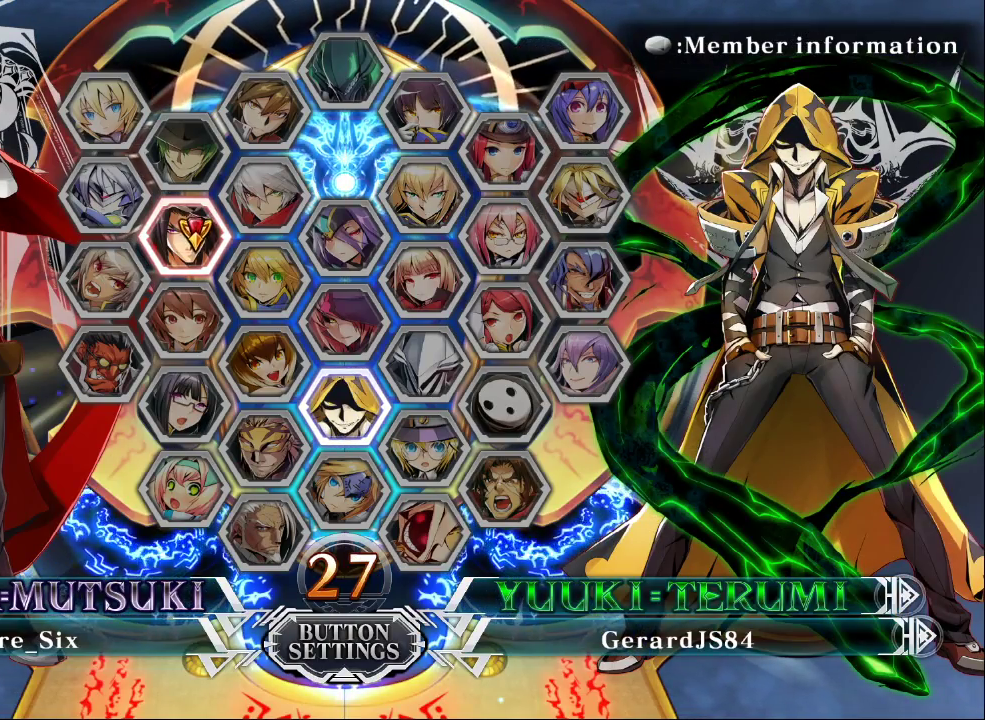
Gameplay with a controller (arcade stick); each line is a JSON object with the inputs held at the frame after it. "events" lists button and stick changes between this image and that frame as [ms after this image, input, new state], when the widget could be followed in between. Not read: L3 R3.
{"buttons": [], "left_stick": "right", "events": [[333, "left_stick", "right"]]}
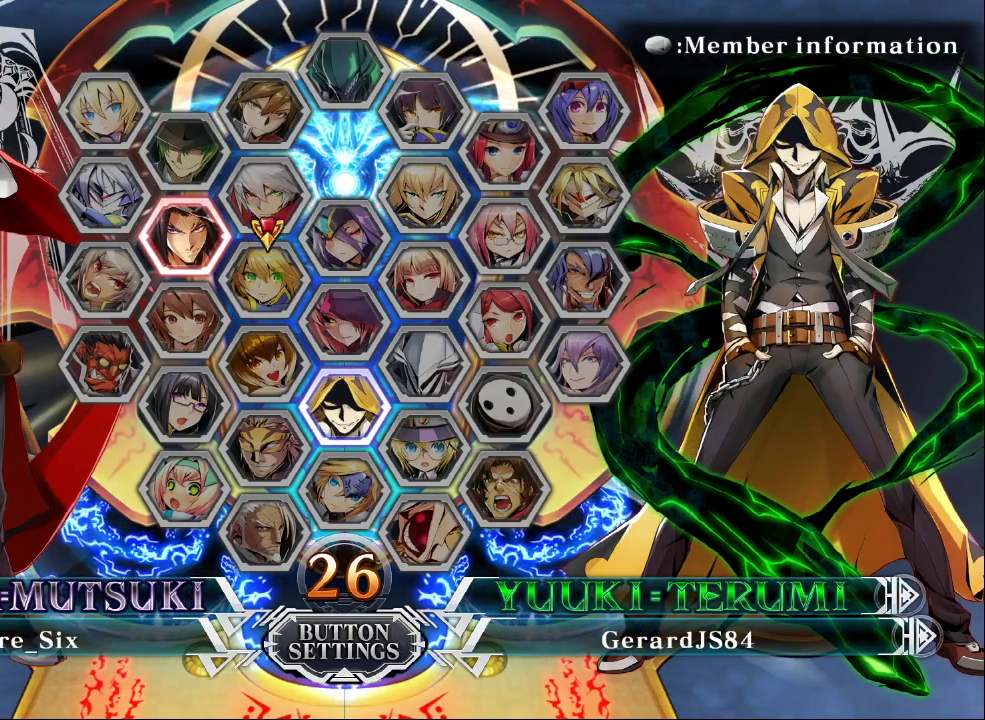
{"buttons": [], "left_stick": "down", "events": [[333, "left_stick", "down"]]}
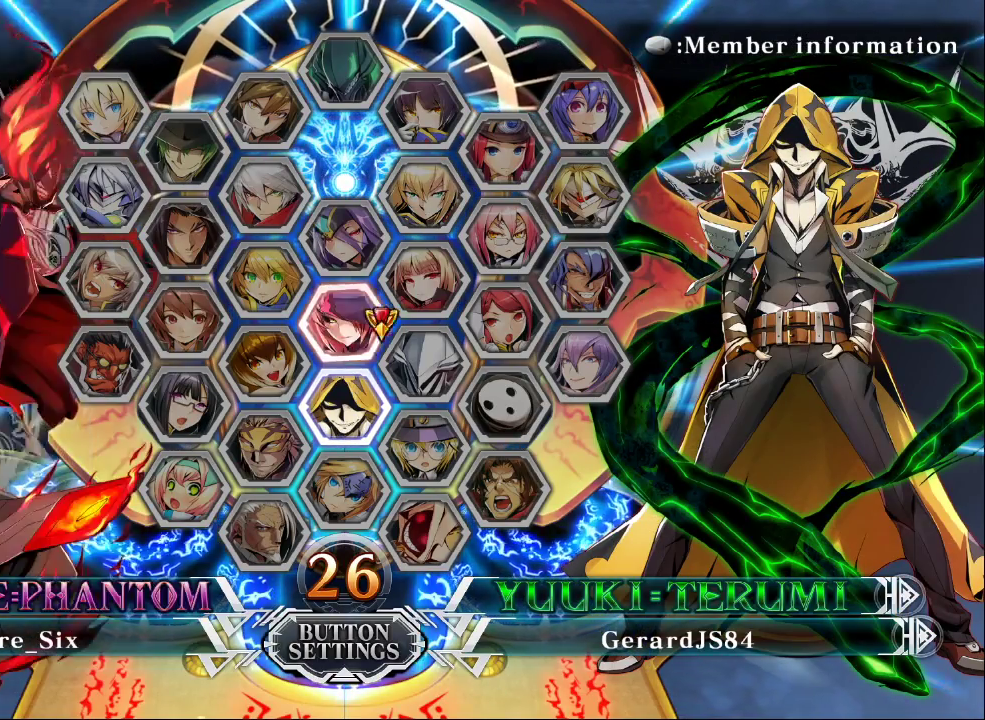
{"buttons": [], "left_stick": "down", "events": []}
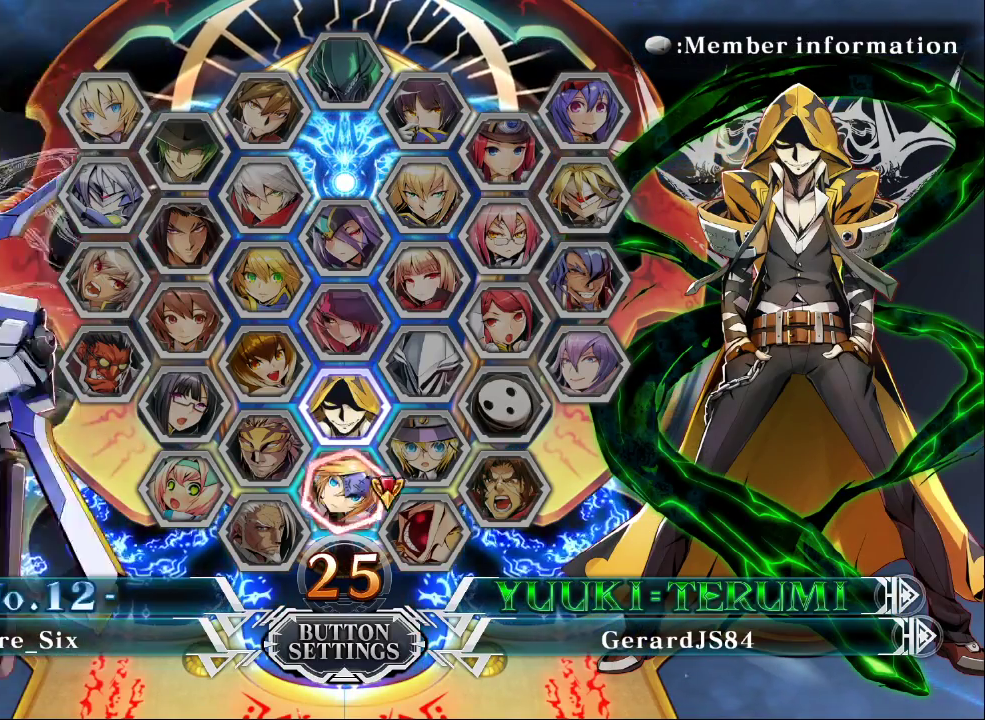
{"buttons": [], "left_stick": "up-left", "events": [[67, "left_stick", "right"], [467, "left_stick", "up-left"]]}
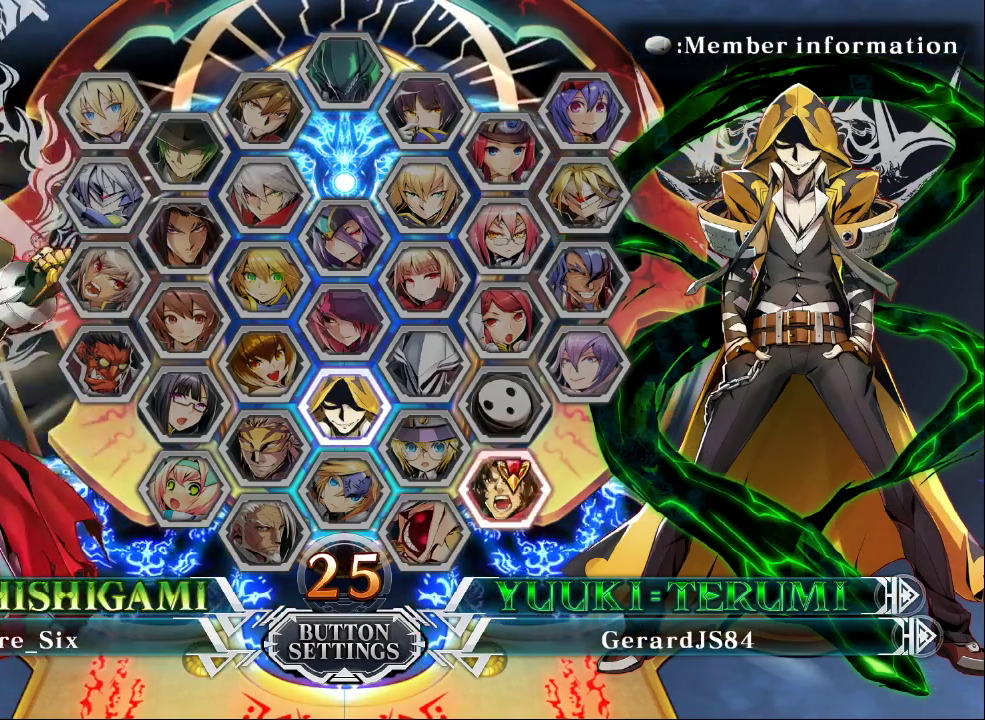
{"buttons": [], "left_stick": "left"}
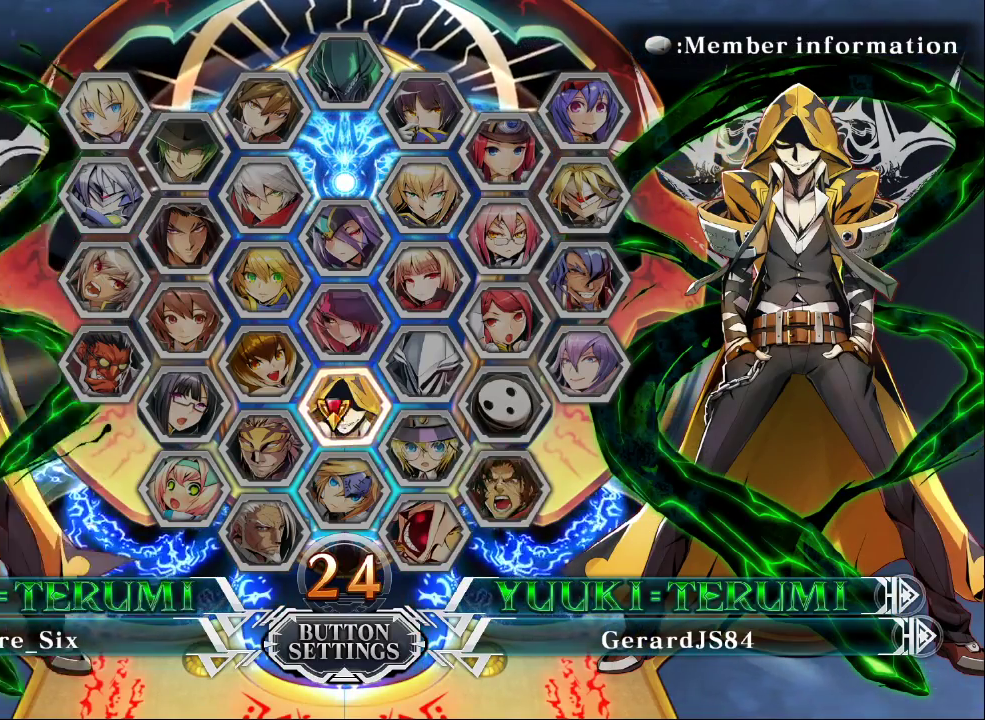
{"buttons": [], "left_stick": "center", "events": [[267, "left_stick", "center"], [367, "CROSS", "down"], [433, "CROSS", "up"]]}
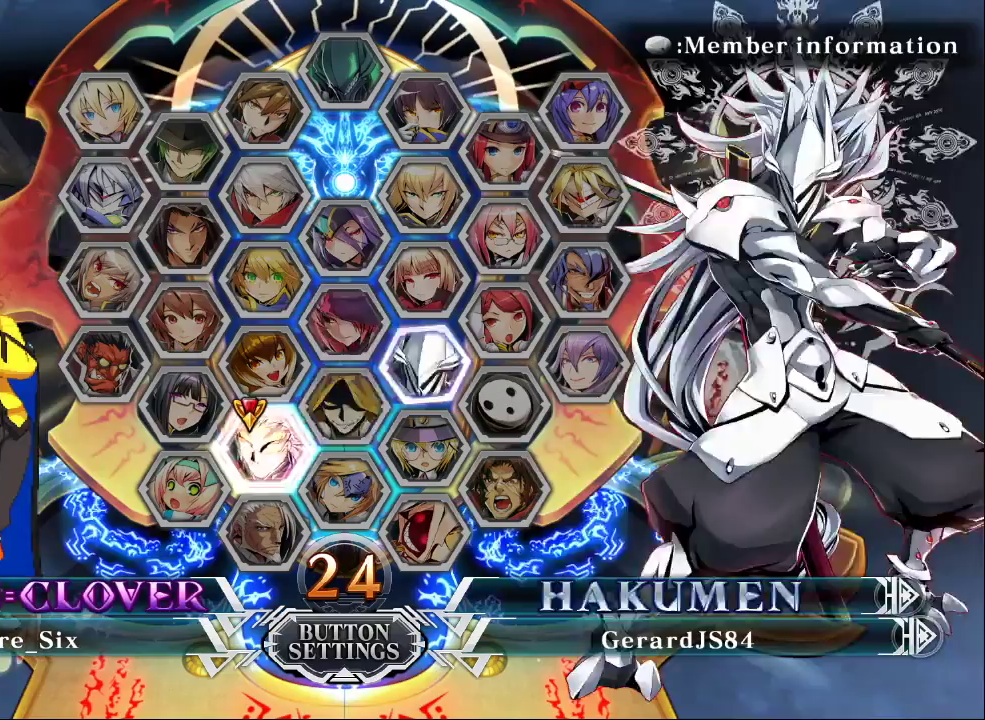
{"buttons": [], "left_stick": "center", "events": []}
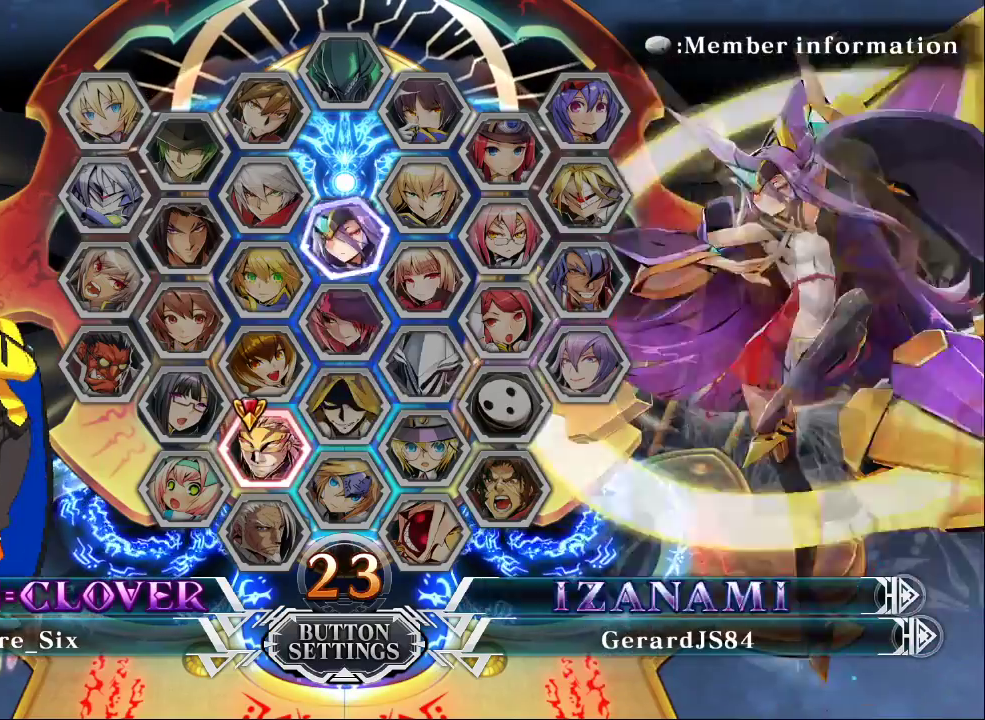
{"buttons": [], "left_stick": "center", "events": [[233, "CROSS", "down"], [333, "CROSS", "up"]]}